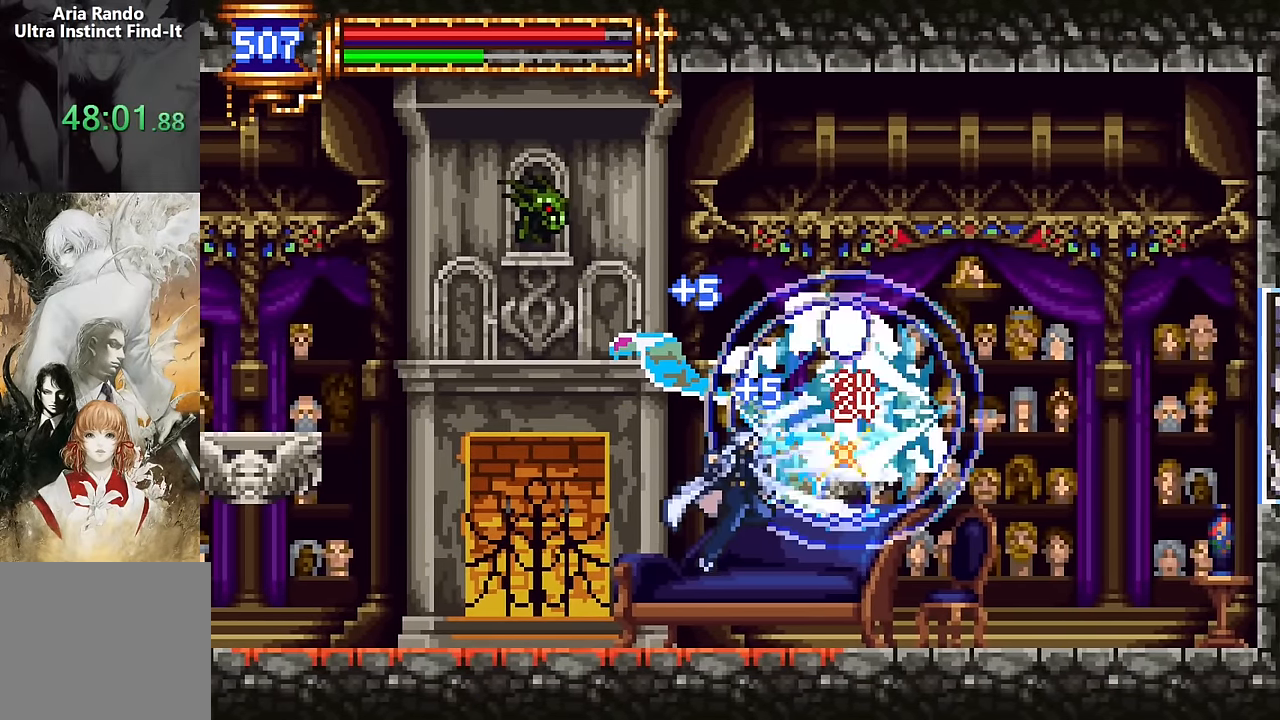
Gameplay with a controller (PlayStation layout); each line is a JSON object with the inputs held at the frame after it. "events" lists button and stick changes between this image and that frame as [ms after this image, input, new state], when the widget could be followed in between. Not read: L1 L3 R1 R2 R3 left_stick right_stick.
{"buttons": [], "events": [[17, "DPAD_LEFT", "up"], [267, "CROSS", "down"], [284, "SQUARE", "down"], [300, "CROSS", "up"], [367, "SQUARE", "up"]]}
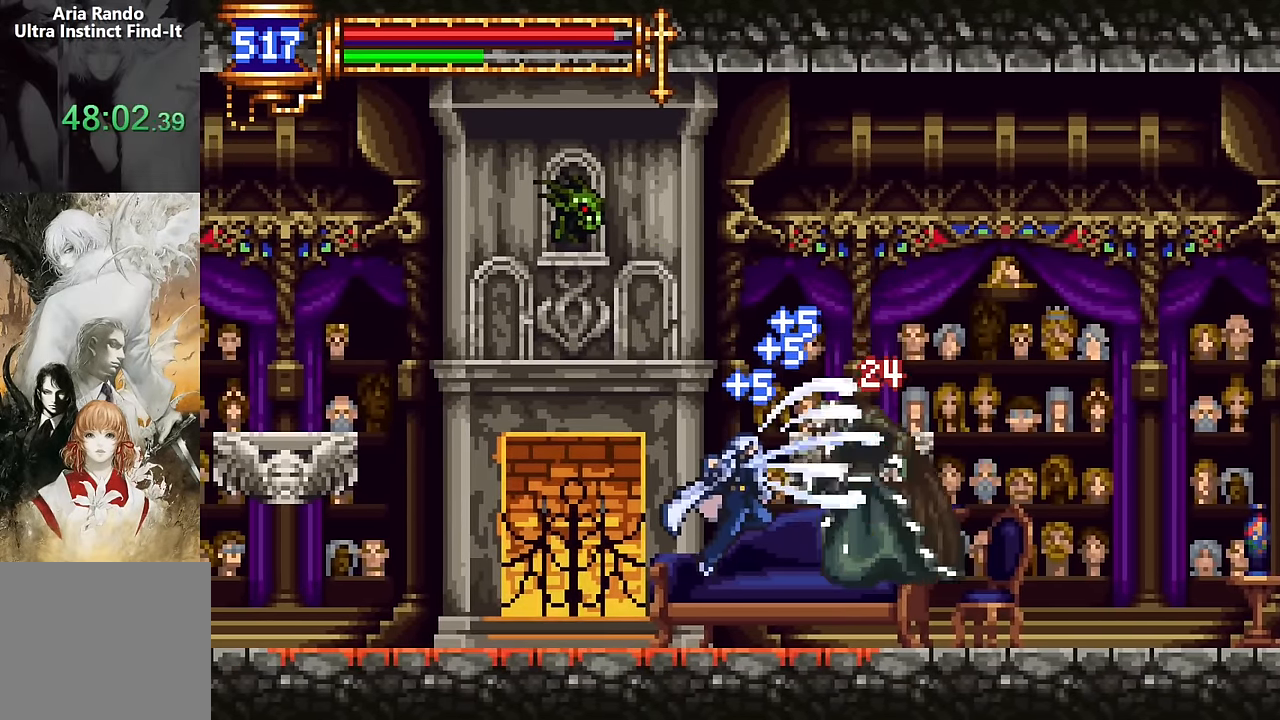
{"buttons": ["DPAD_LEFT"], "events": [[200, "CROSS", "down"], [250, "CROSS", "up"], [250, "SQUARE", "down"], [334, "SQUARE", "up"], [434, "DPAD_LEFT", "down"]]}
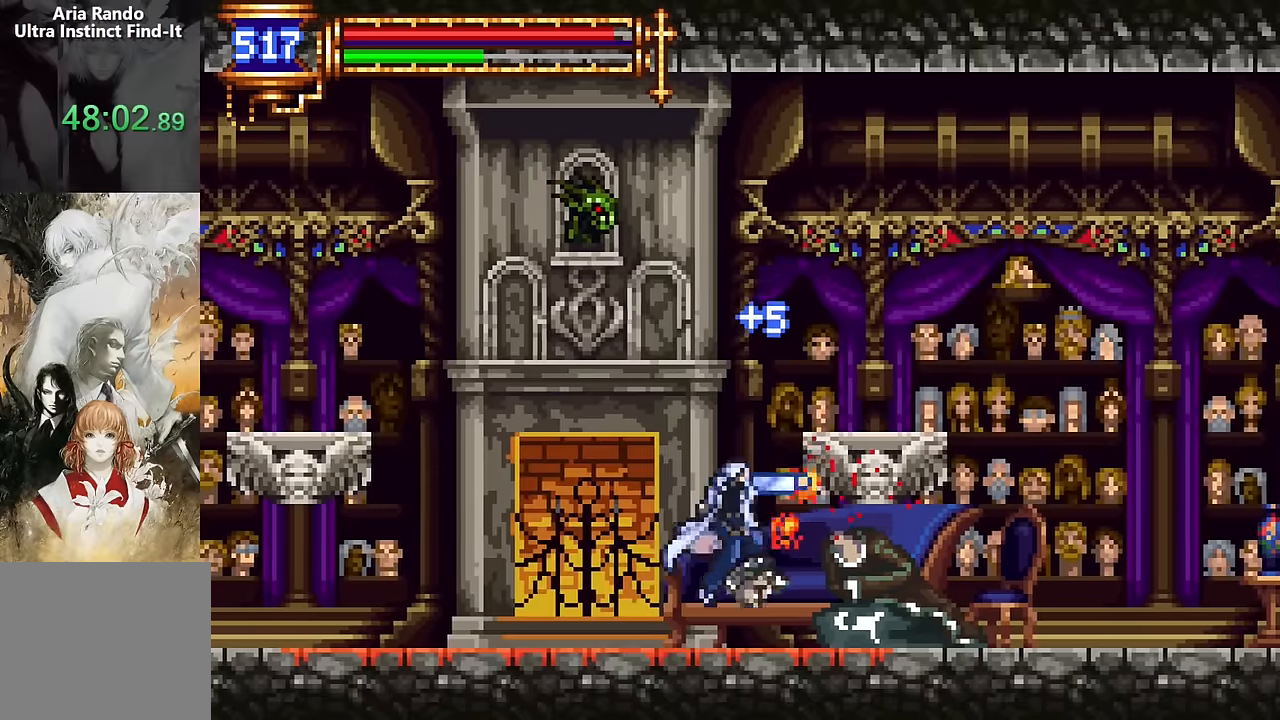
{"buttons": [], "events": [[150, "DPAD_LEFT", "up"], [217, "DPAD_RIGHT", "down"], [317, "DPAD_RIGHT", "up"]]}
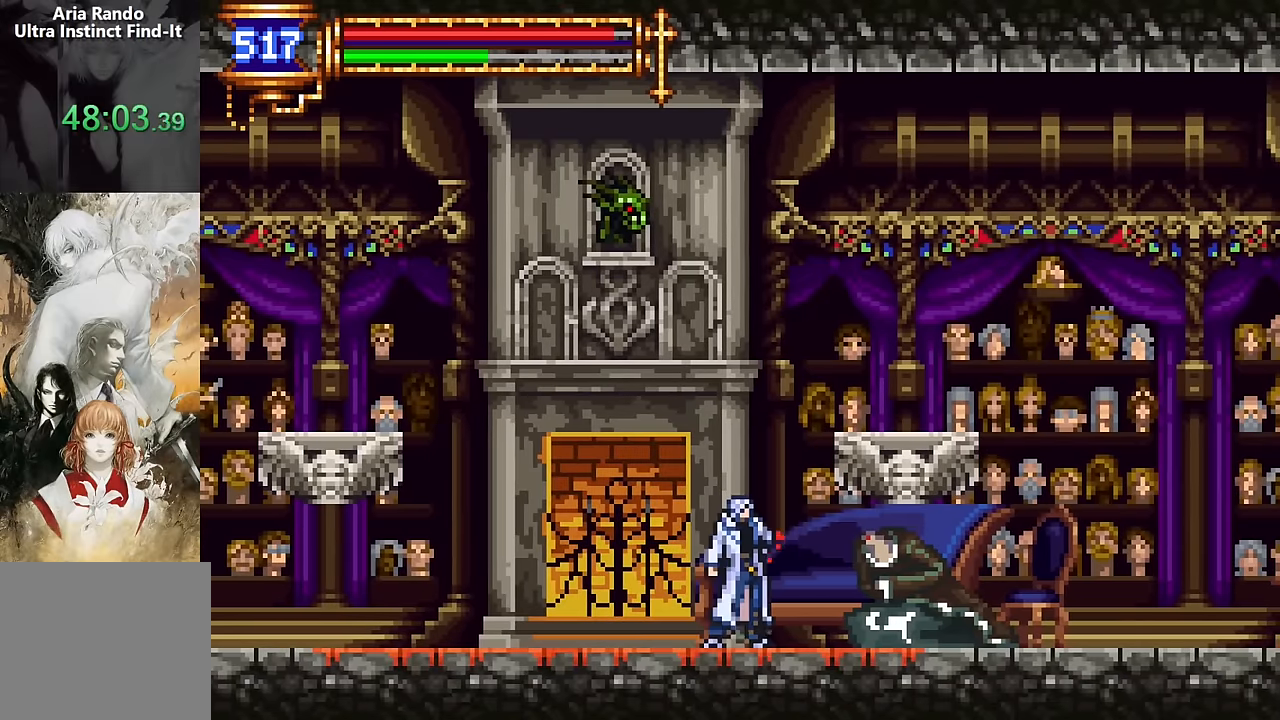
{"buttons": [], "events": [[184, "DPAD_RIGHT", "down"], [234, "DPAD_RIGHT", "up"]]}
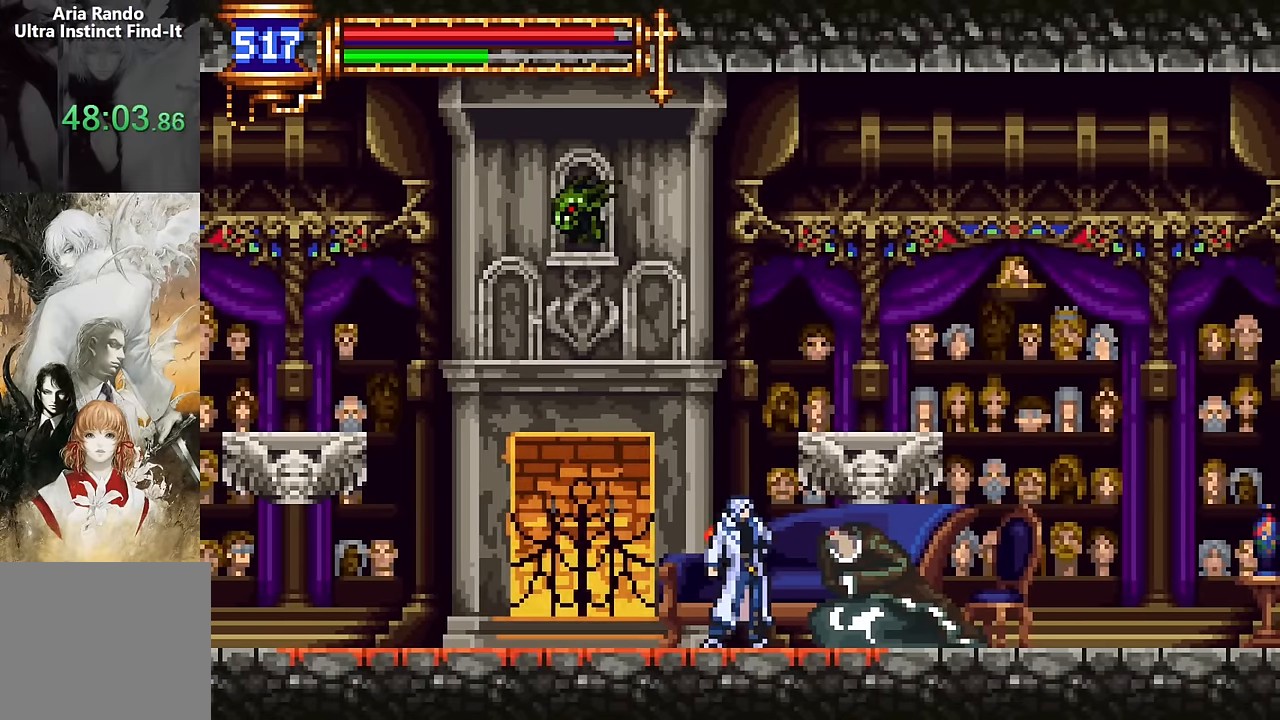
{"buttons": [], "events": []}
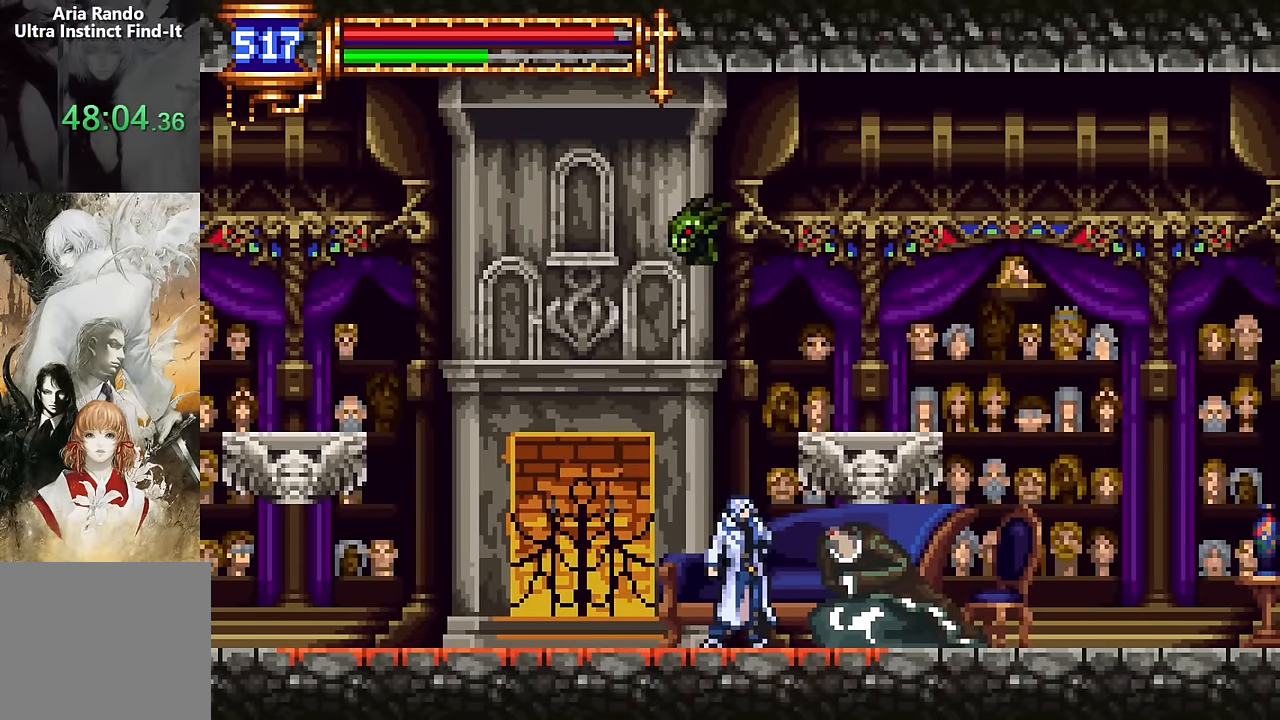
{"buttons": [], "events": []}
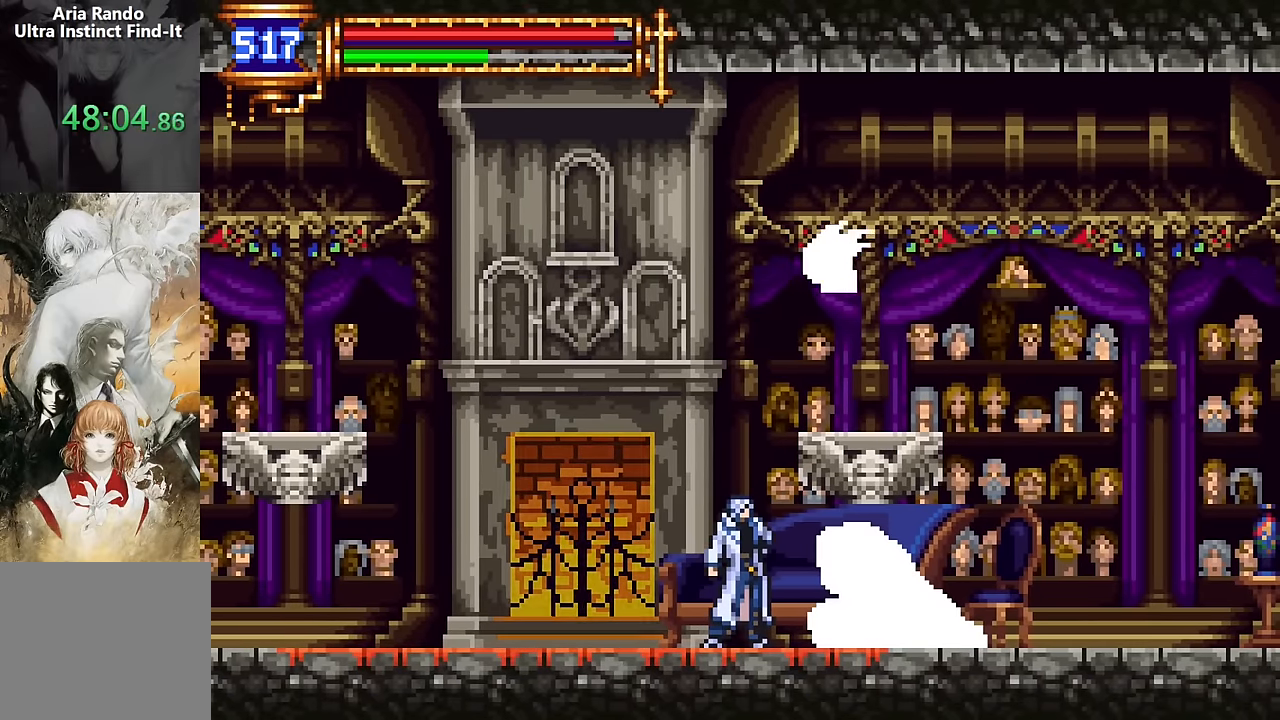
{"buttons": [], "events": []}
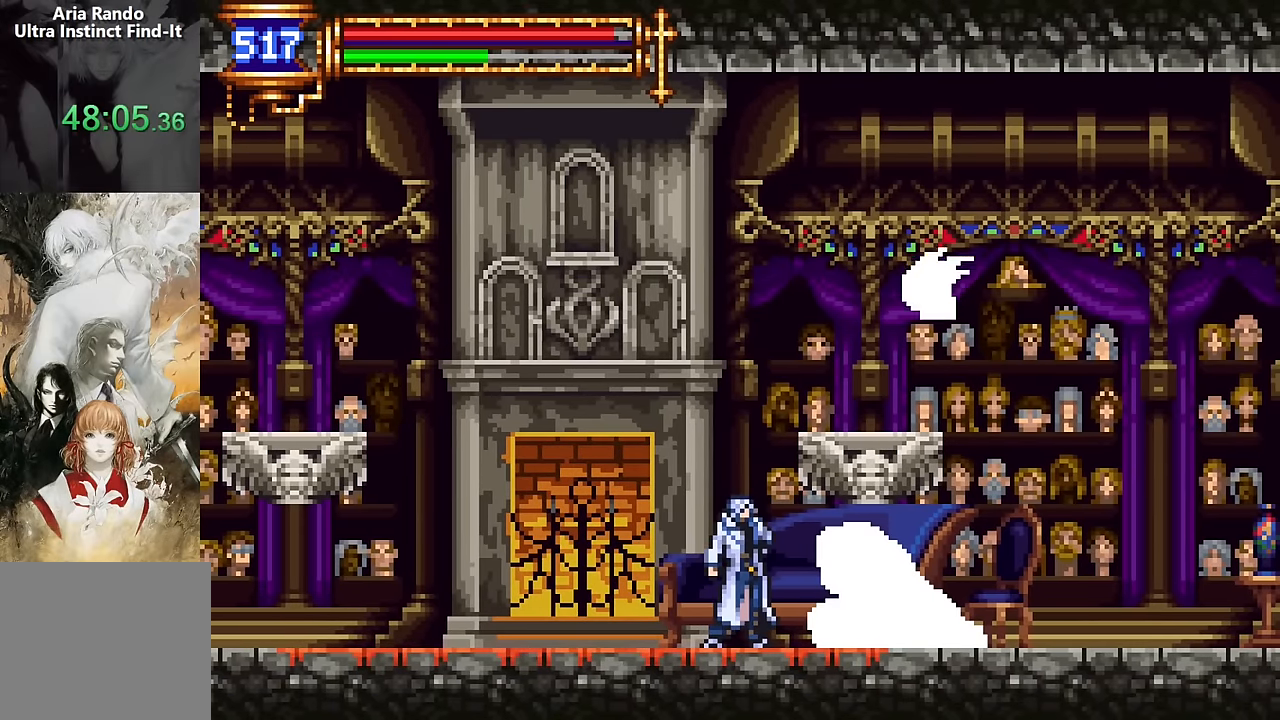
{"buttons": [], "events": [[350, "DPAD_RIGHT", "down"], [367, "DPAD_RIGHT", "up"]]}
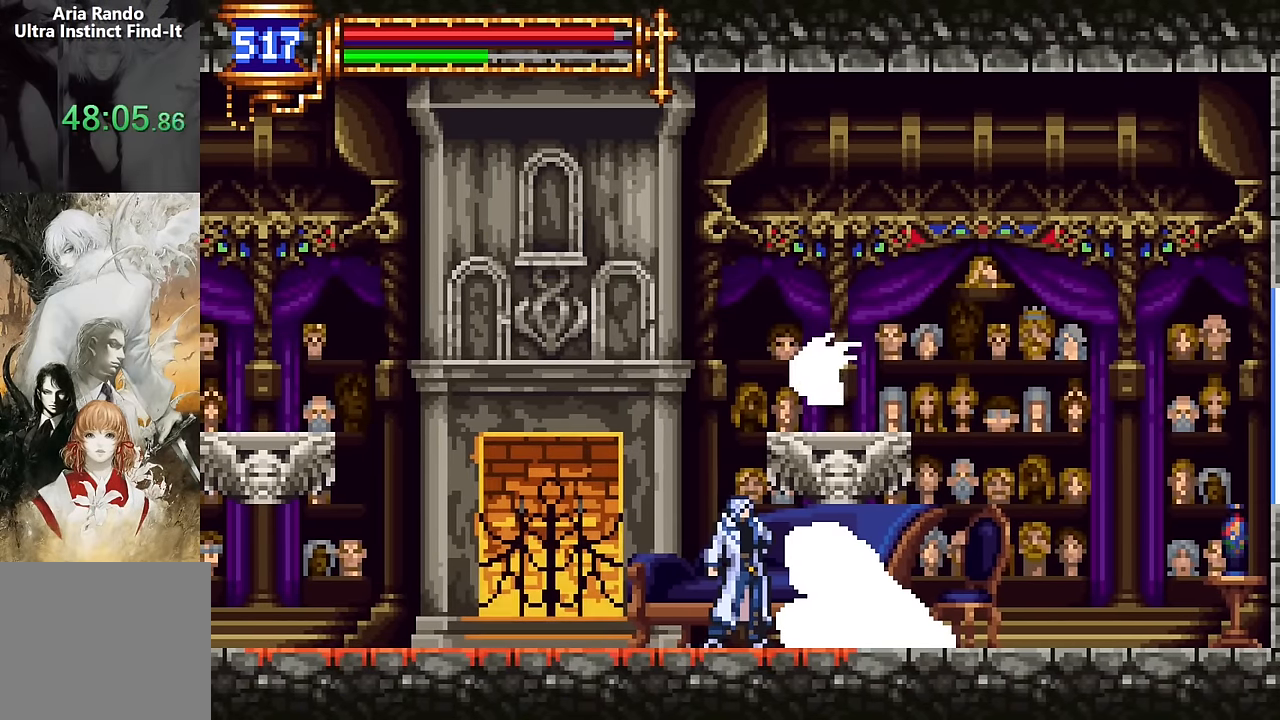
{"buttons": [], "events": []}
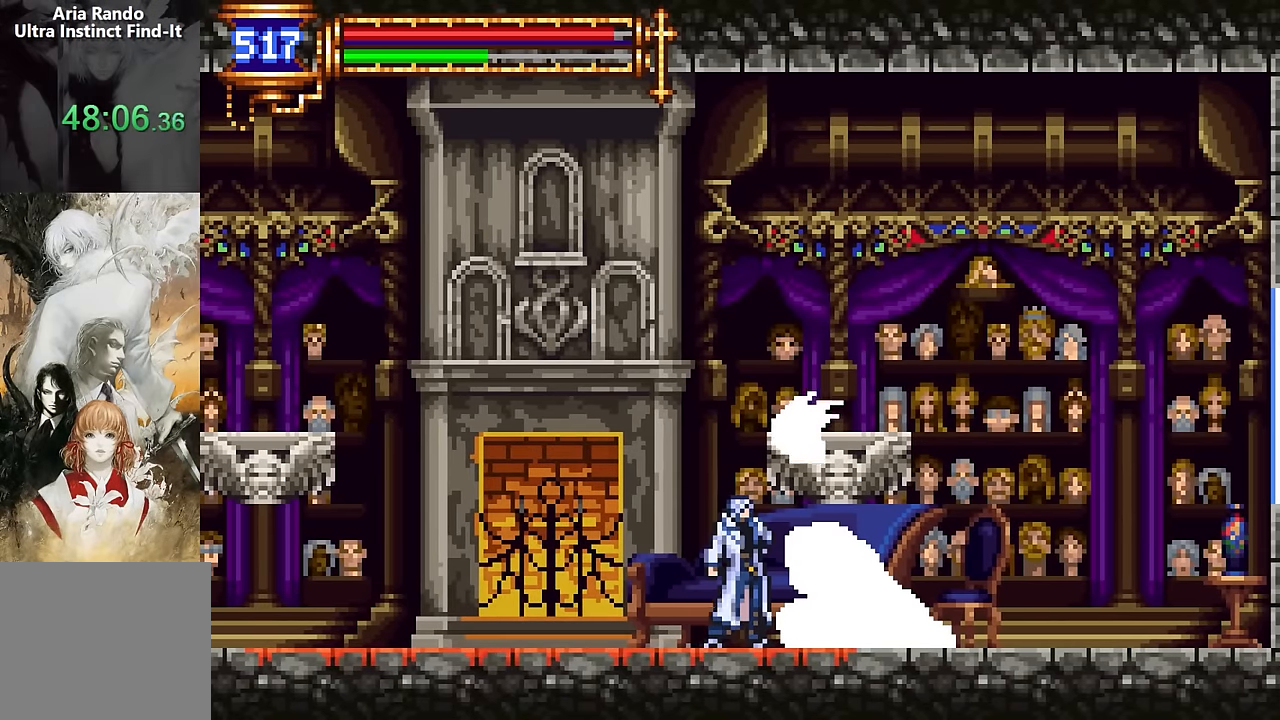
{"buttons": [], "events": []}
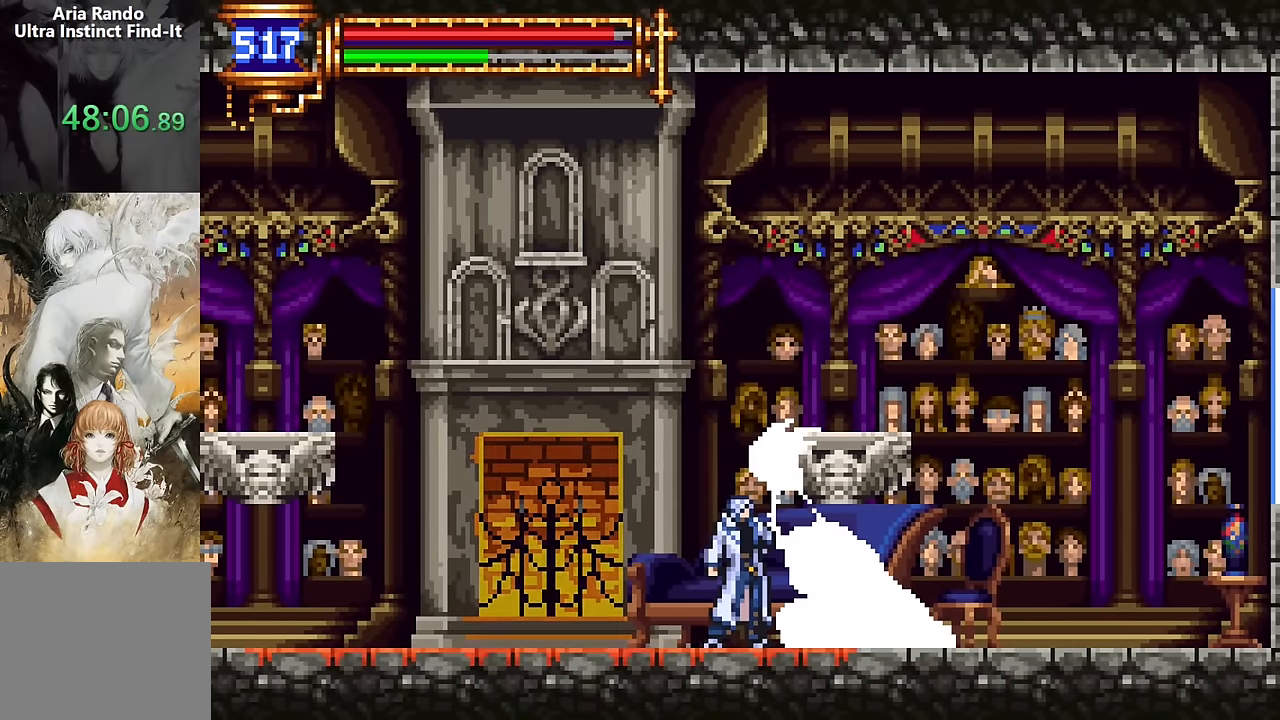
{"buttons": [], "events": []}
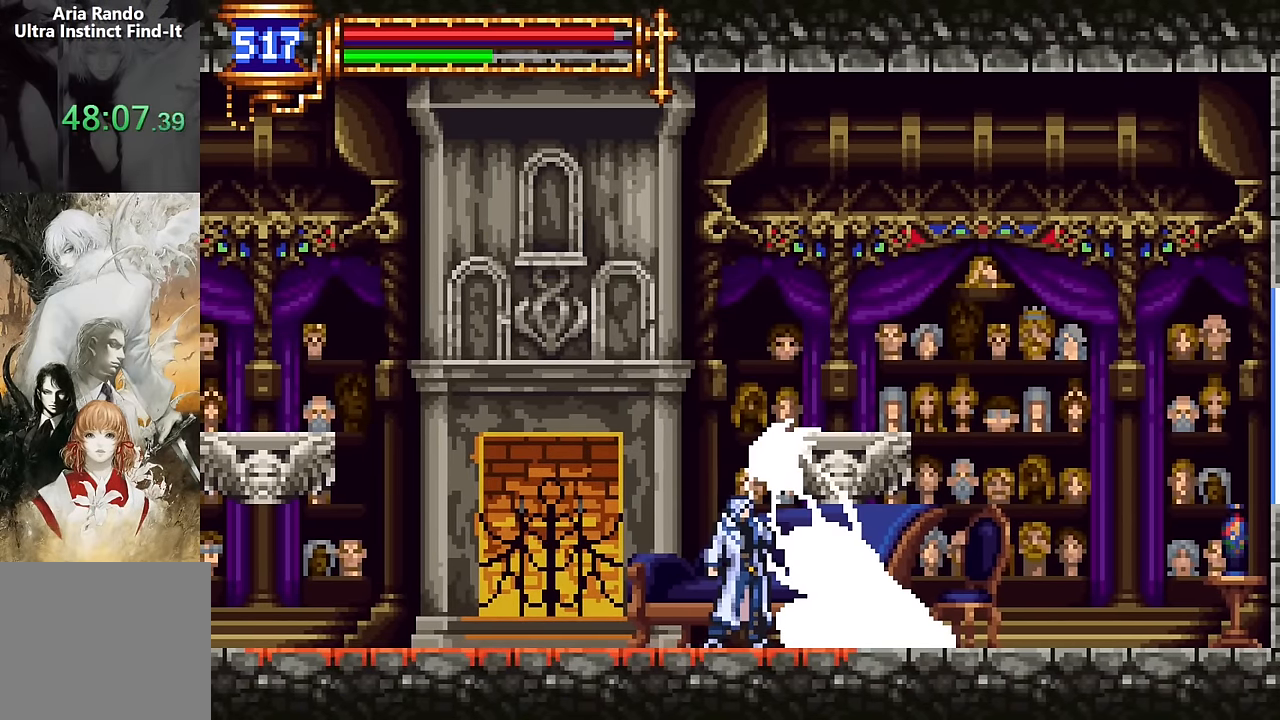
{"buttons": [], "events": []}
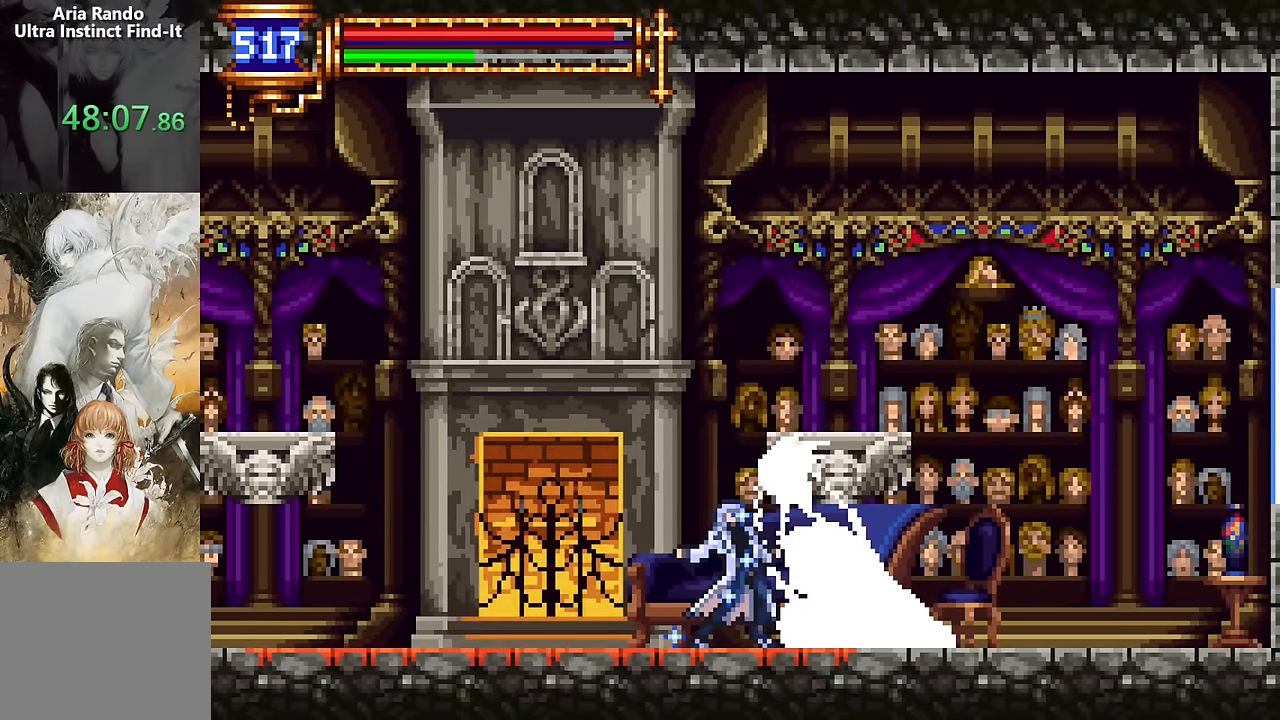
{"buttons": [], "events": []}
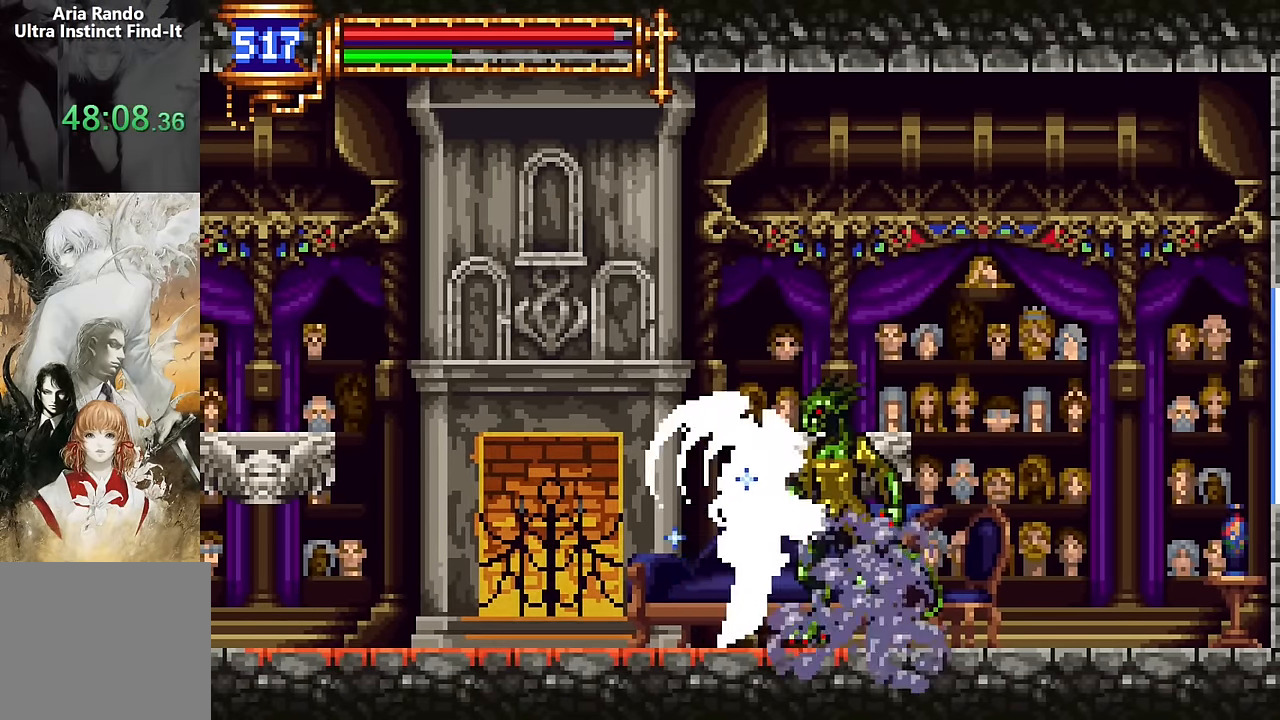
{"buttons": [], "events": []}
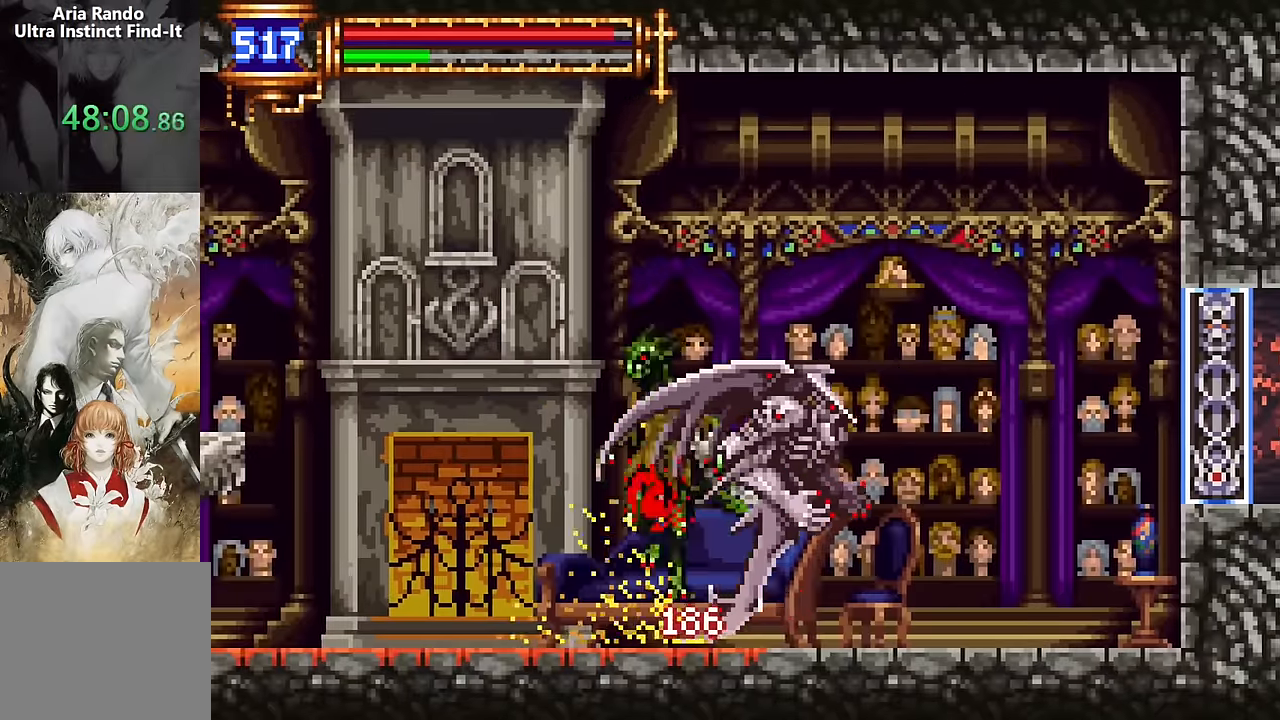
{"buttons": [], "events": []}
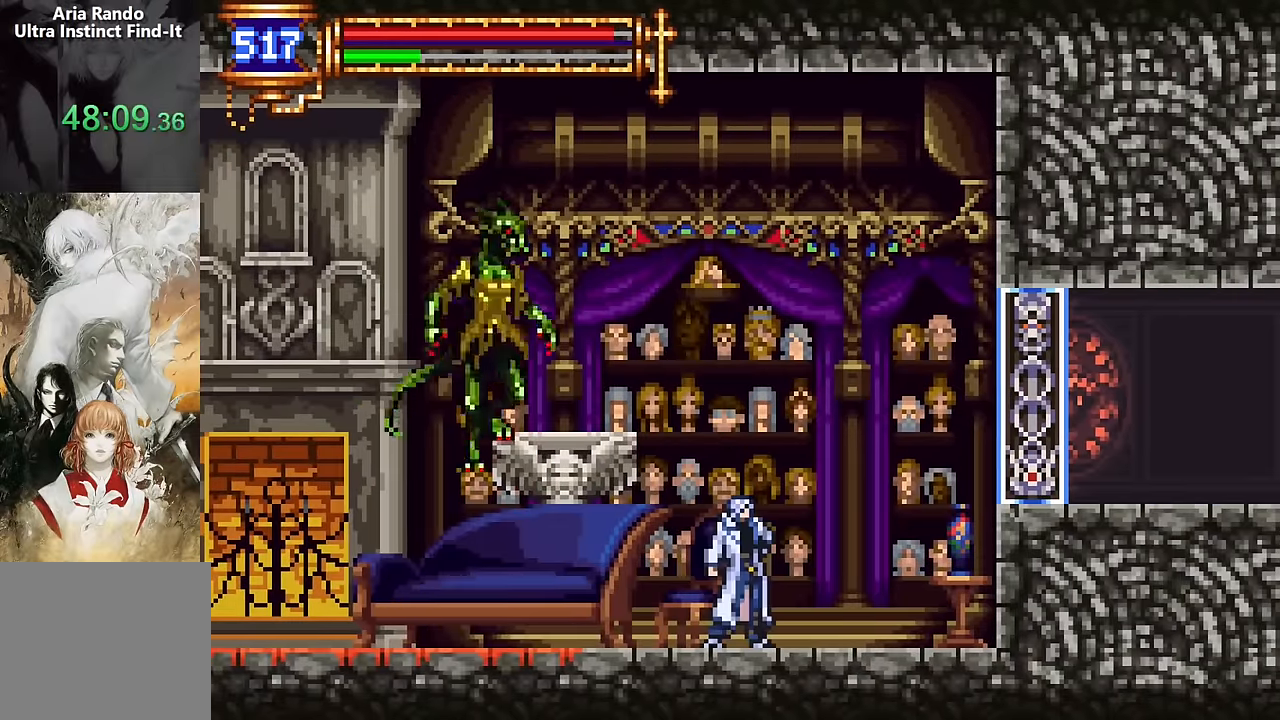
{"buttons": ["SQUARE", "DPAD_DOWN"], "events": [[133, "DPAD_LEFT", "down"], [267, "SQUARE", "down"], [367, "DPAD_DOWN", "down"], [367, "SQUARE", "up"], [400, "DPAD_LEFT", "up"], [467, "SQUARE", "down"]]}
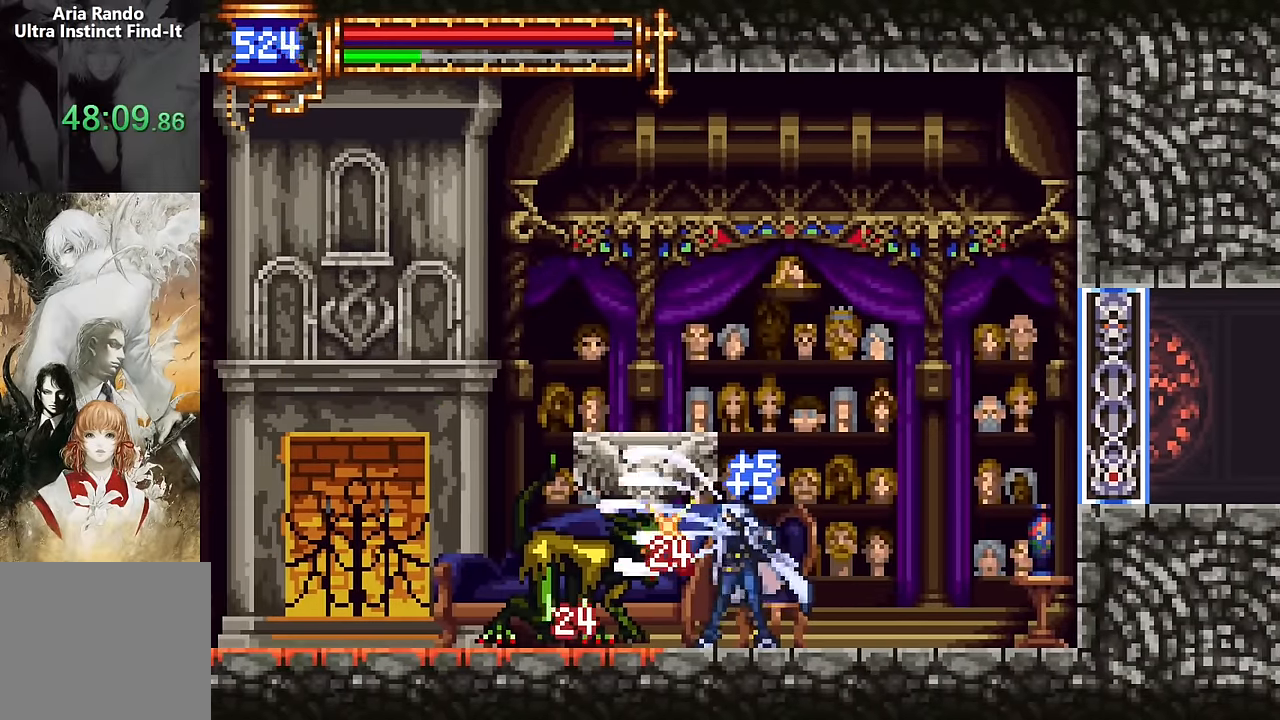
{"buttons": ["DPAD_DOWN"], "events": [[50, "SQUARE", "up"], [217, "SQUARE", "down"], [283, "SQUARE", "up"], [383, "SQUARE", "down"], [483, "SQUARE", "up"]]}
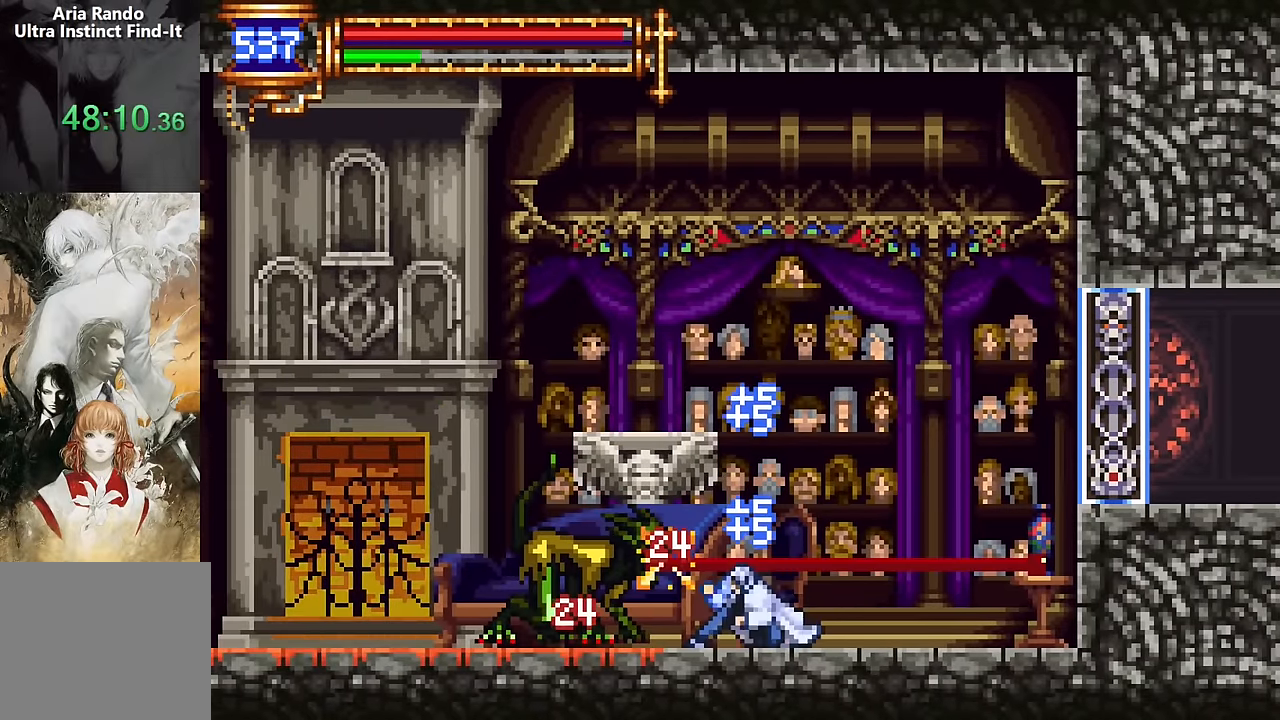
{"buttons": ["DPAD_DOWN"], "events": [[150, "SQUARE", "down"], [200, "SQUARE", "up"], [283, "SQUARE", "down"], [417, "SQUARE", "up"]]}
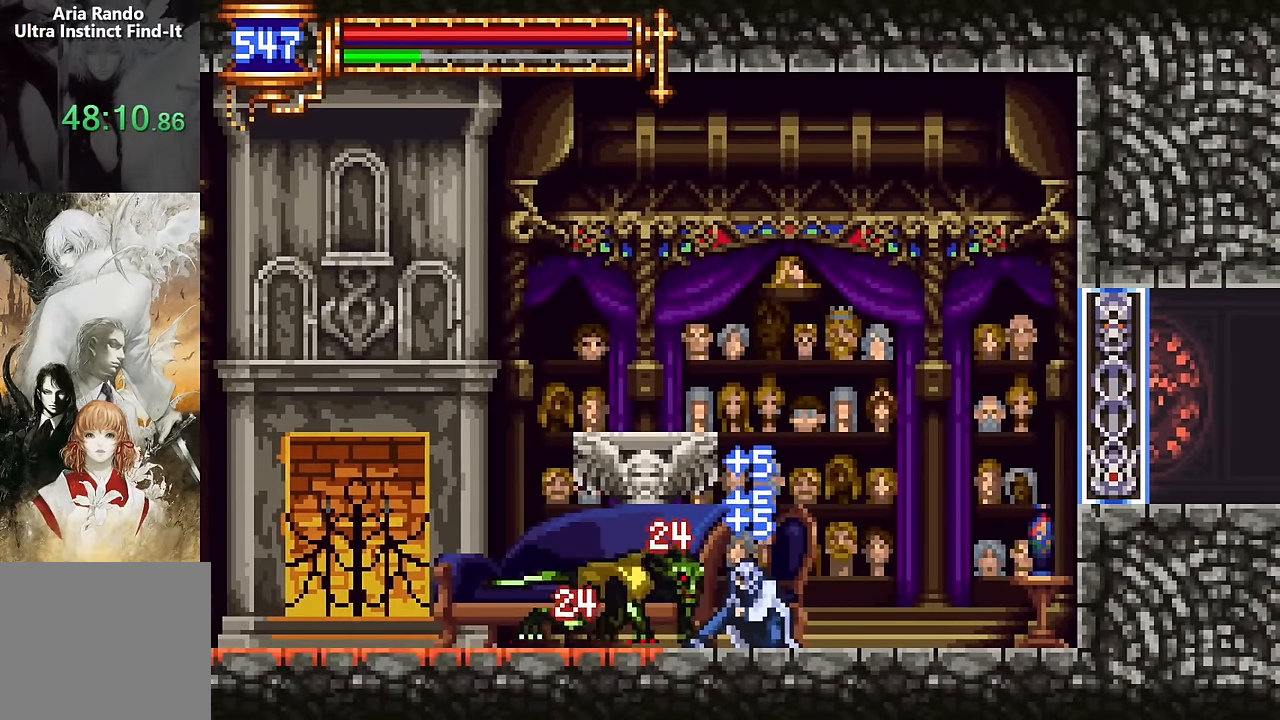
{"buttons": ["SQUARE", "DPAD_DOWN"], "events": [[67, "SQUARE", "down"], [133, "SQUARE", "up"], [217, "SQUARE", "down"], [333, "SQUARE", "up"], [450, "SQUARE", "down"]]}
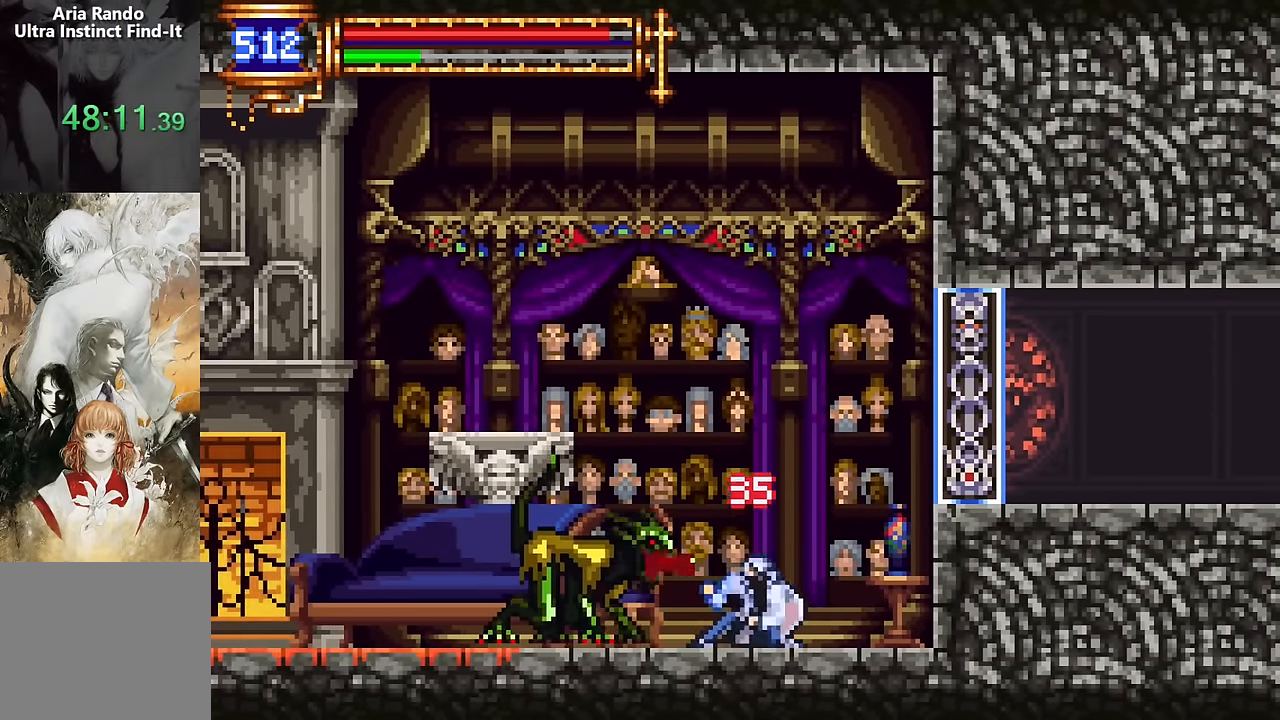
{"buttons": ["DPAD_DOWN"], "events": [[33, "SQUARE", "up"], [117, "SQUARE", "down"], [233, "SQUARE", "up"], [400, "SQUARE", "down"], [450, "SQUARE", "up"]]}
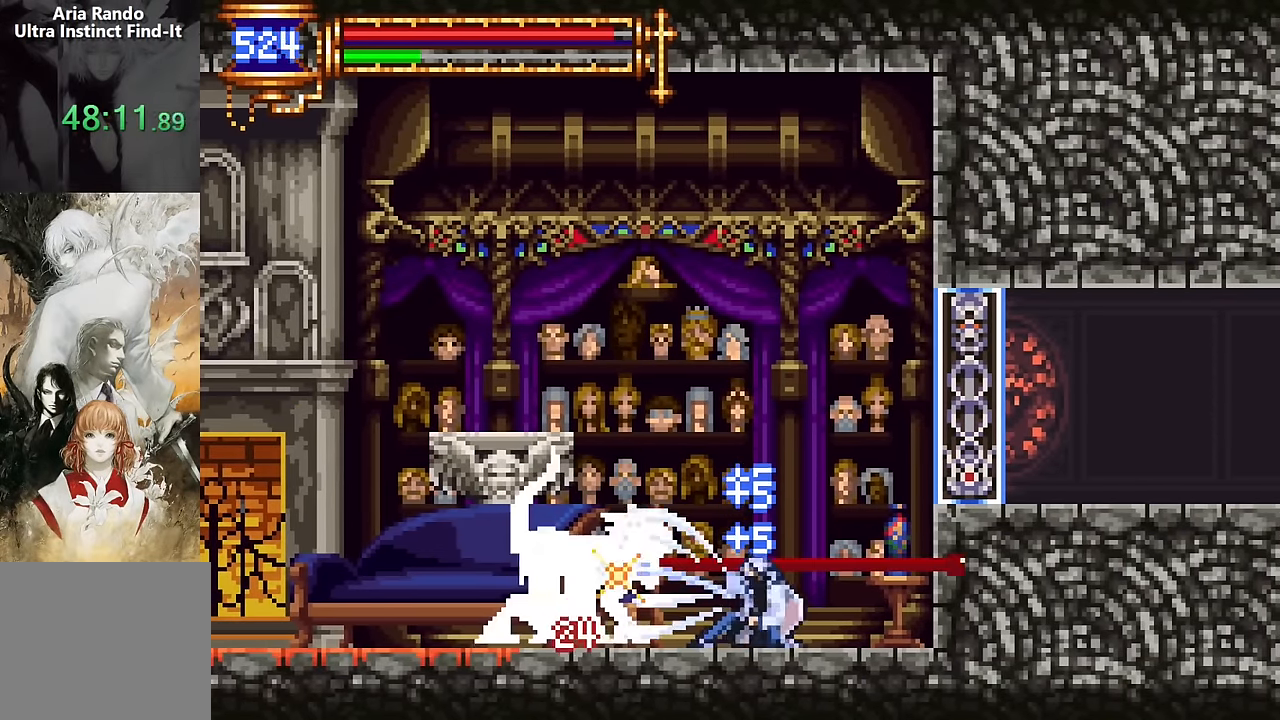
{"buttons": ["SQUARE", "DPAD_DOWN"], "events": [[33, "SQUARE", "down"], [133, "SQUARE", "up"], [300, "SQUARE", "down"], [367, "SQUARE", "up"], [450, "SQUARE", "down"]]}
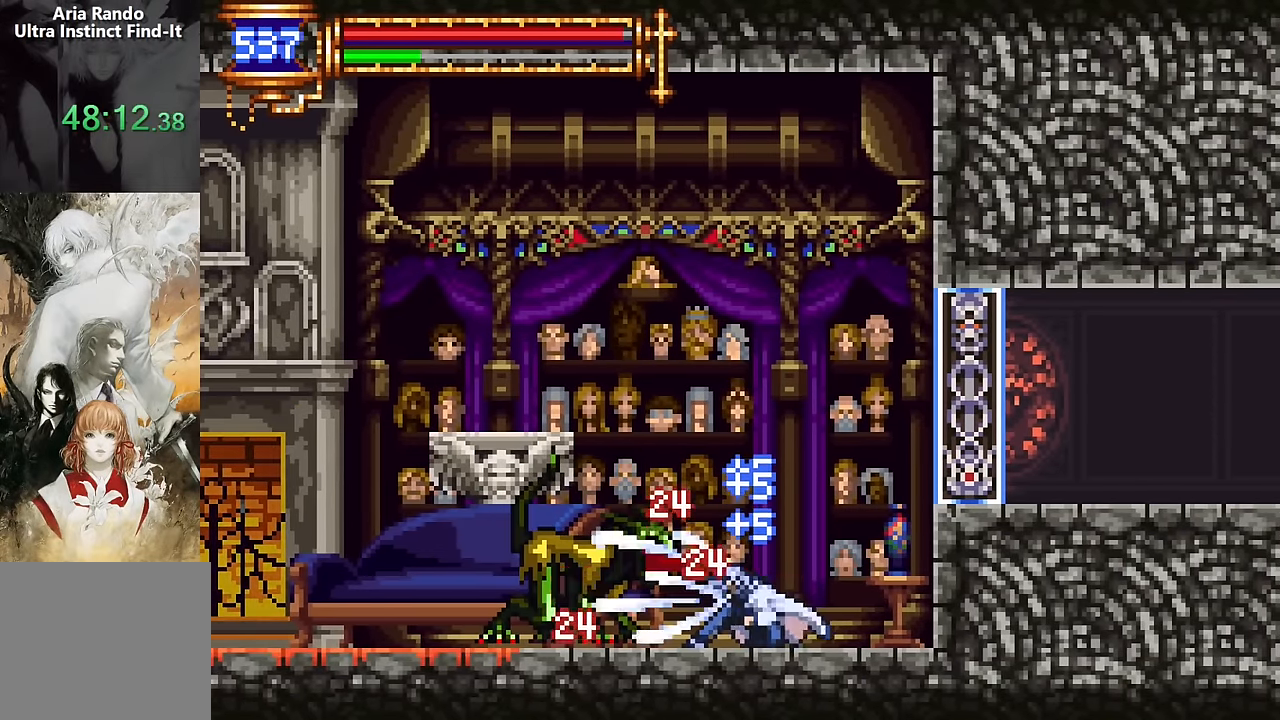
{"buttons": ["SQUARE", "DPAD_DOWN"], "events": [[83, "SQUARE", "up"], [267, "SQUARE", "down"], [317, "SQUARE", "up"], [417, "SQUARE", "down"]]}
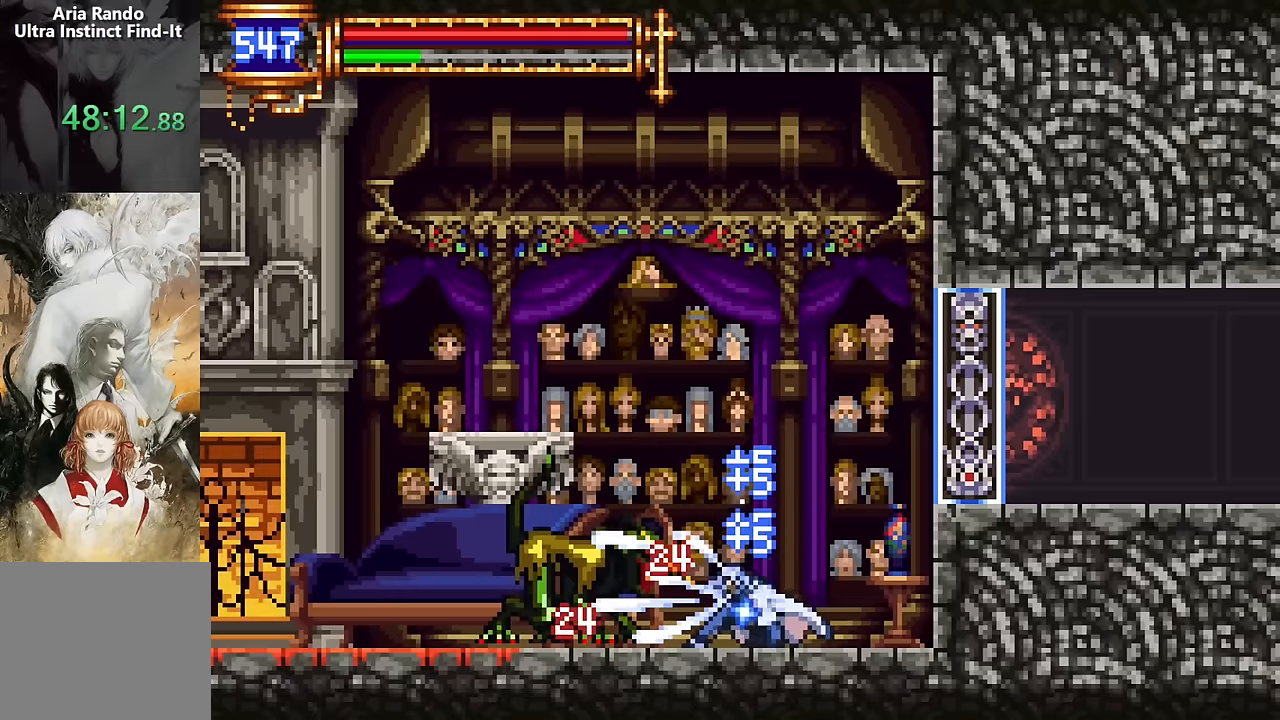
{"buttons": ["DPAD_DOWN"], "events": [[50, "SQUARE", "up"], [217, "SQUARE", "down"], [250, "SQUARE", "up"]]}
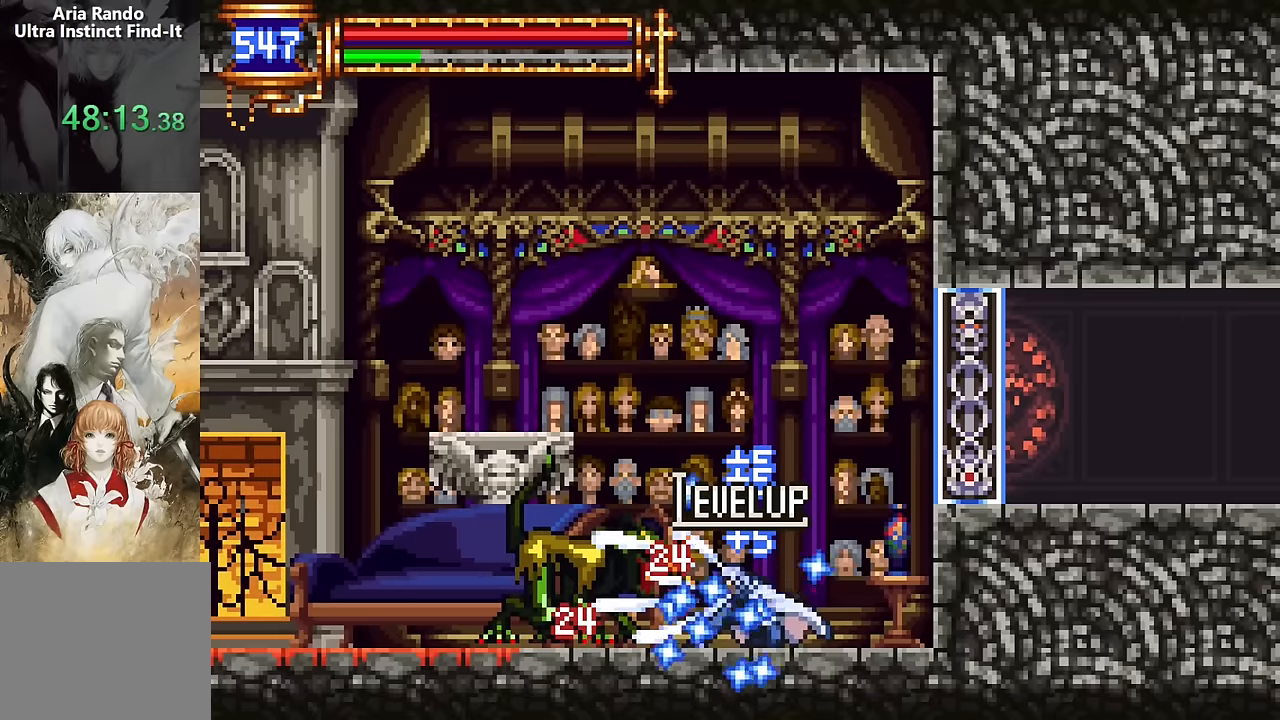
{"buttons": ["DPAD_LEFT"], "events": [[17, "DPAD_DOWN", "up"], [117, "DPAD_LEFT", "down"]]}
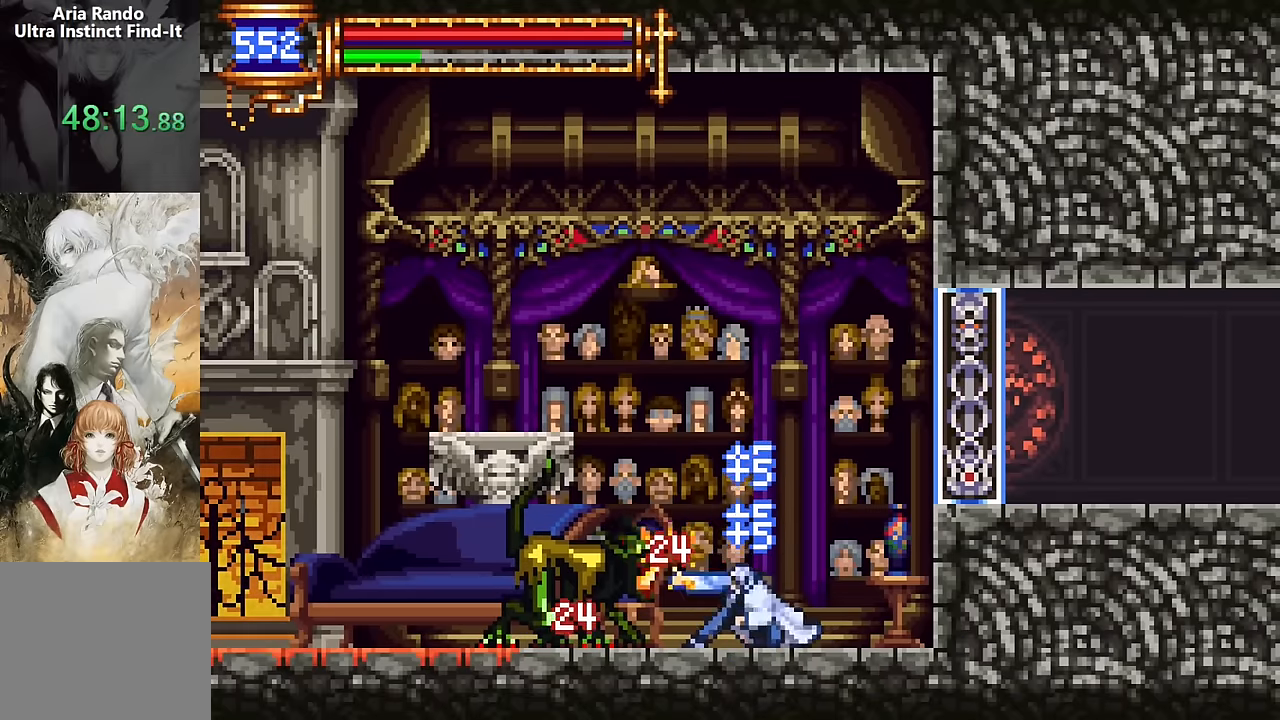
{"buttons": [], "events": [[300, "START", "down"], [334, "DPAD_DOWN", "down"], [367, "DPAD_DOWN", "up"], [400, "DPAD_LEFT", "up"], [417, "START", "up"]]}
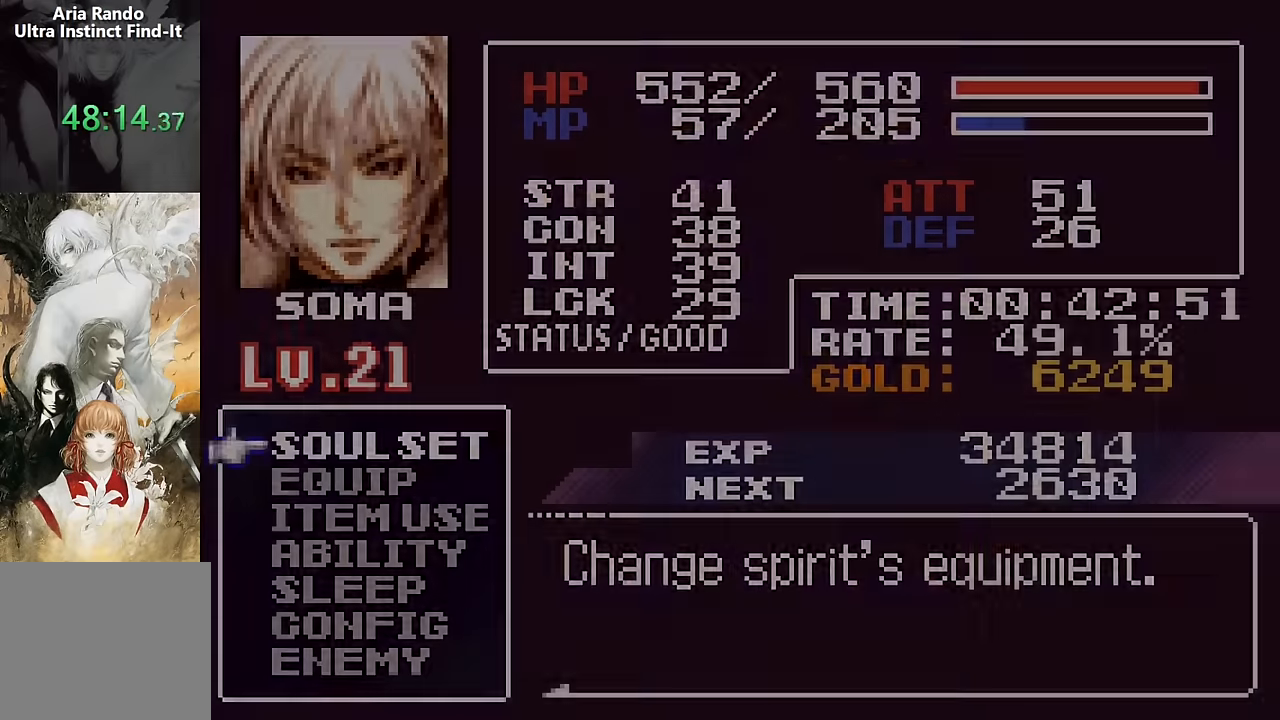
{"buttons": [], "events": [[50, "CROSS", "down"], [184, "CROSS", "up"], [367, "DPAD_UP", "down"], [434, "DPAD_UP", "up"], [450, "CROSS", "down"], [500, "CROSS", "up"]]}
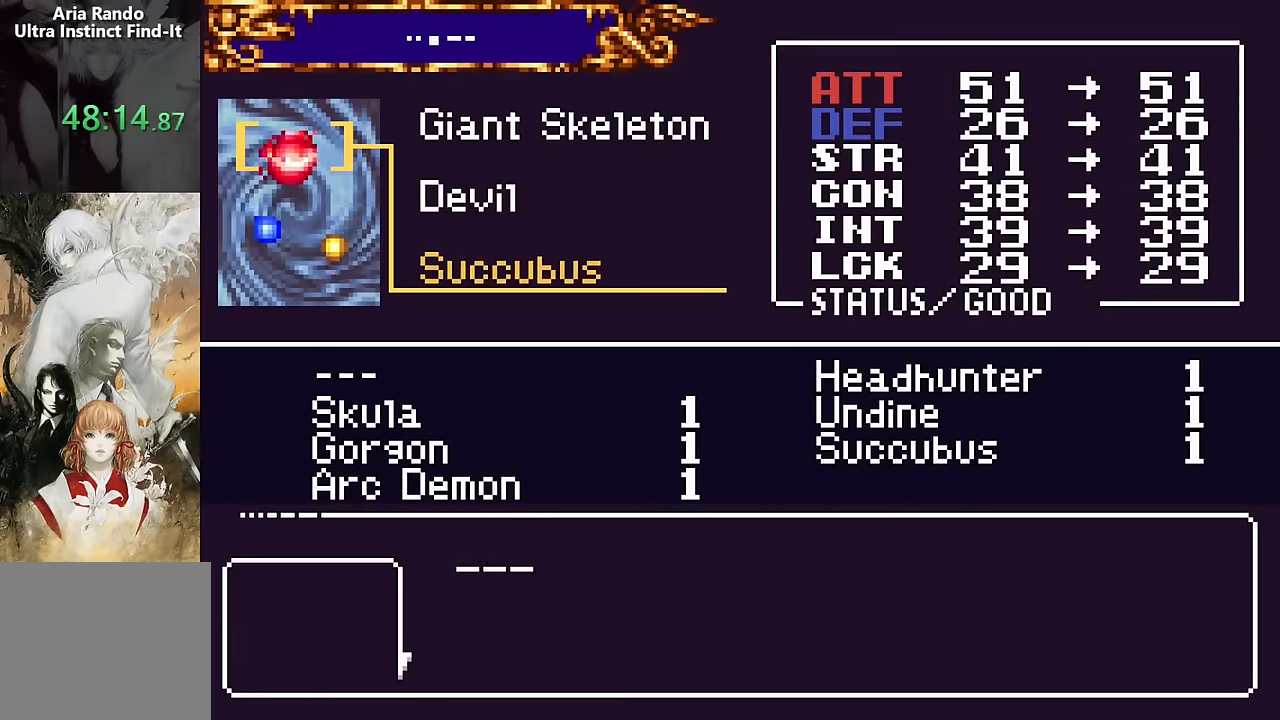
{"buttons": [], "events": [[34, "DPAD_RIGHT", "down"], [134, "DPAD_RIGHT", "up"]]}
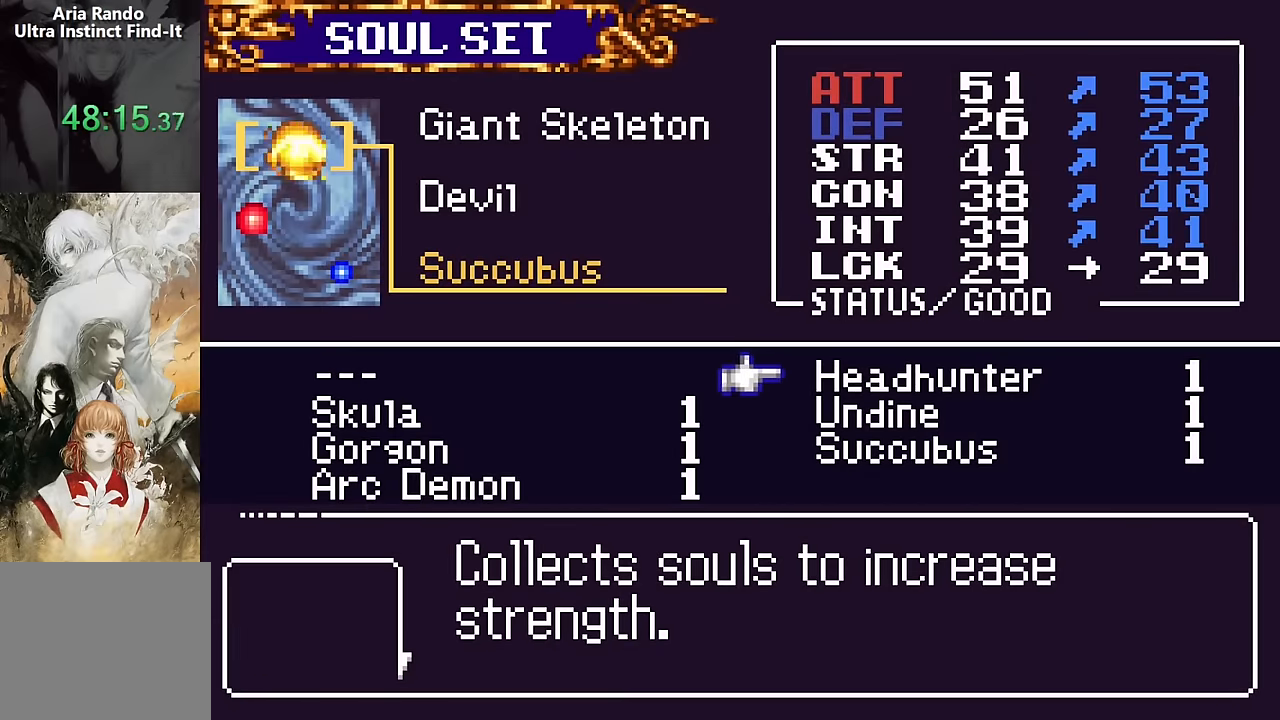
{"buttons": ["DPAD_UP"], "events": [[284, "SQUARE", "down"], [367, "SQUARE", "up"], [450, "DPAD_UP", "down"]]}
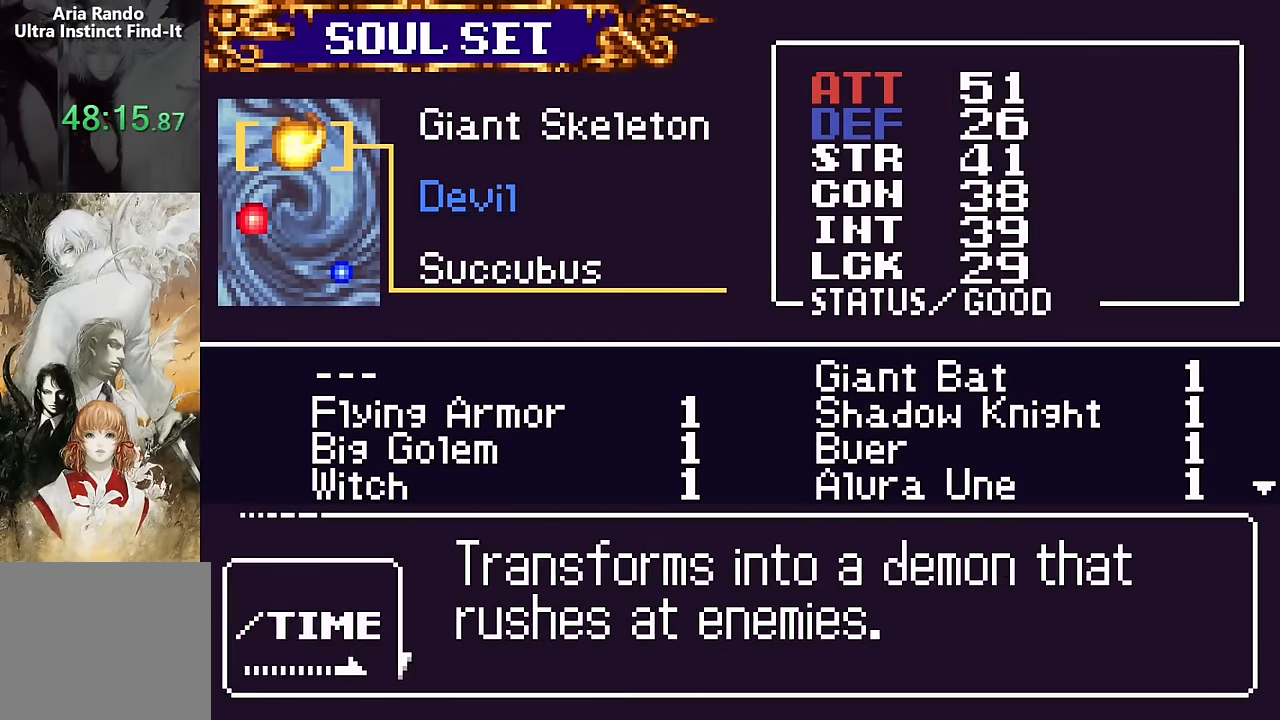
{"buttons": [], "events": [[17, "DPAD_UP", "up"], [50, "CROSS", "down"], [100, "CROSS", "up"], [117, "DPAD_RIGHT", "down"], [217, "DPAD_RIGHT", "up"], [234, "CROSS", "down"], [300, "SQUARE", "down"], [317, "CROSS", "up"], [400, "SQUARE", "up"]]}
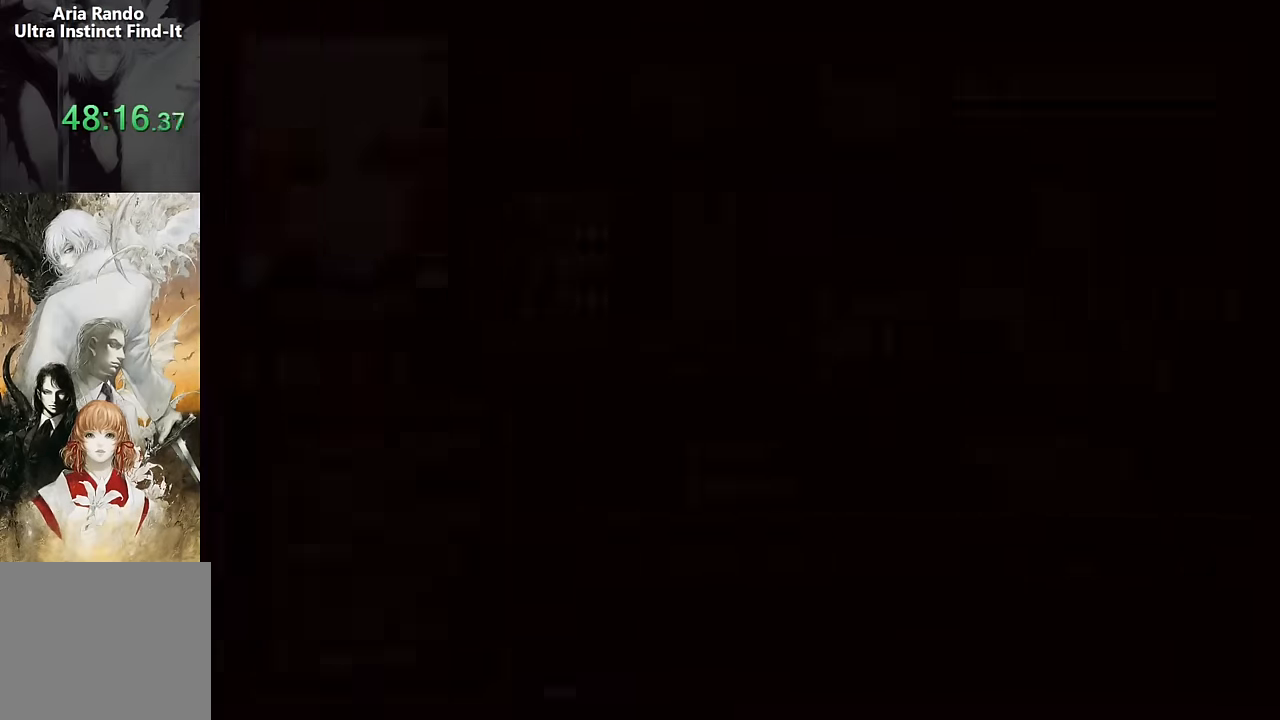
{"buttons": [], "events": [[134, "SQUARE", "down"], [233, "SQUARE", "up"]]}